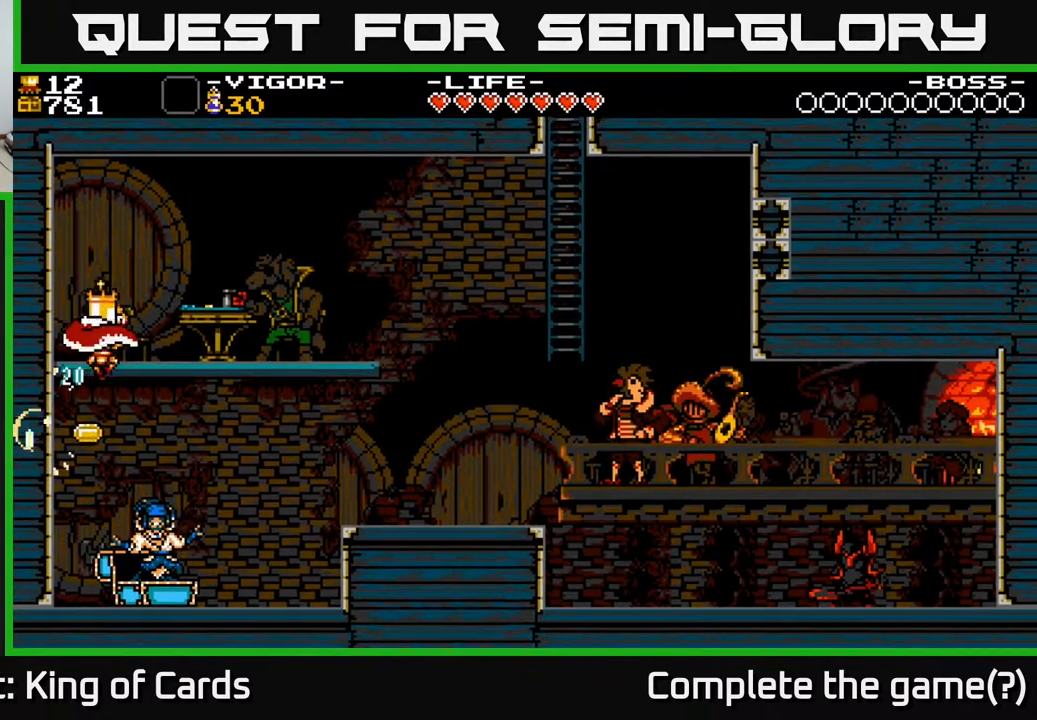
Gameplay with a controller (Xbox layout); each line is a JSON object with the inputs held at the frame after it. "events" lists button and stick changes between this image and that frame as [ms after this image, input, new state], when the widget could be followed in between. Not read: left_stick right_stick.
{"buttons": ["DPAD_RIGHT"], "events": []}
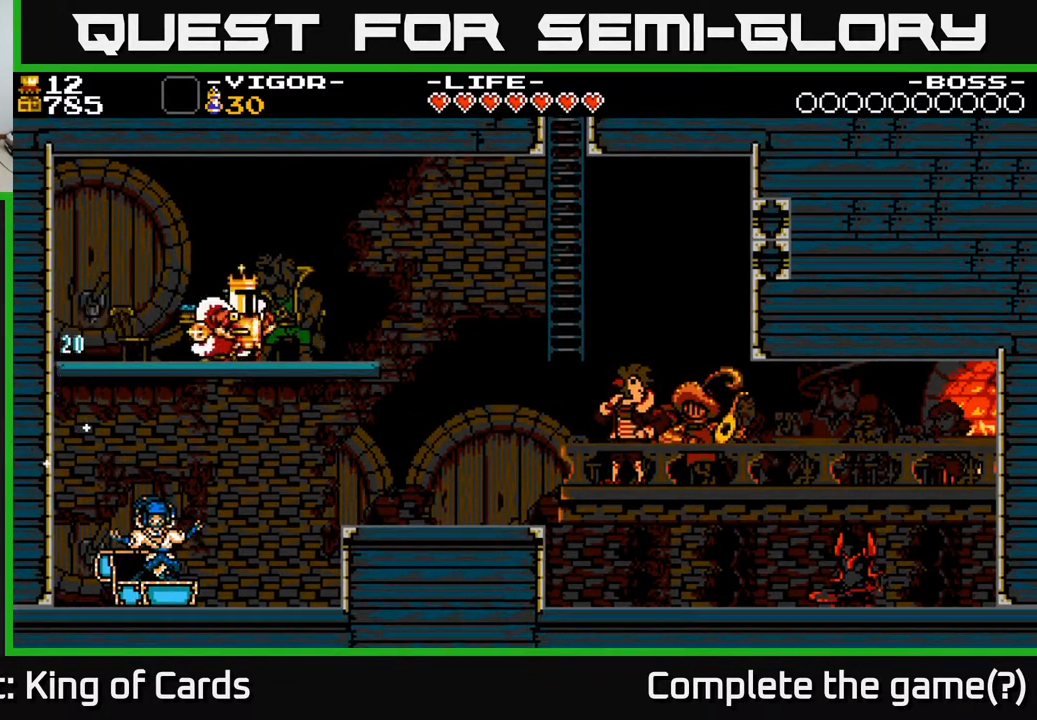
{"buttons": ["DPAD_RIGHT"], "events": []}
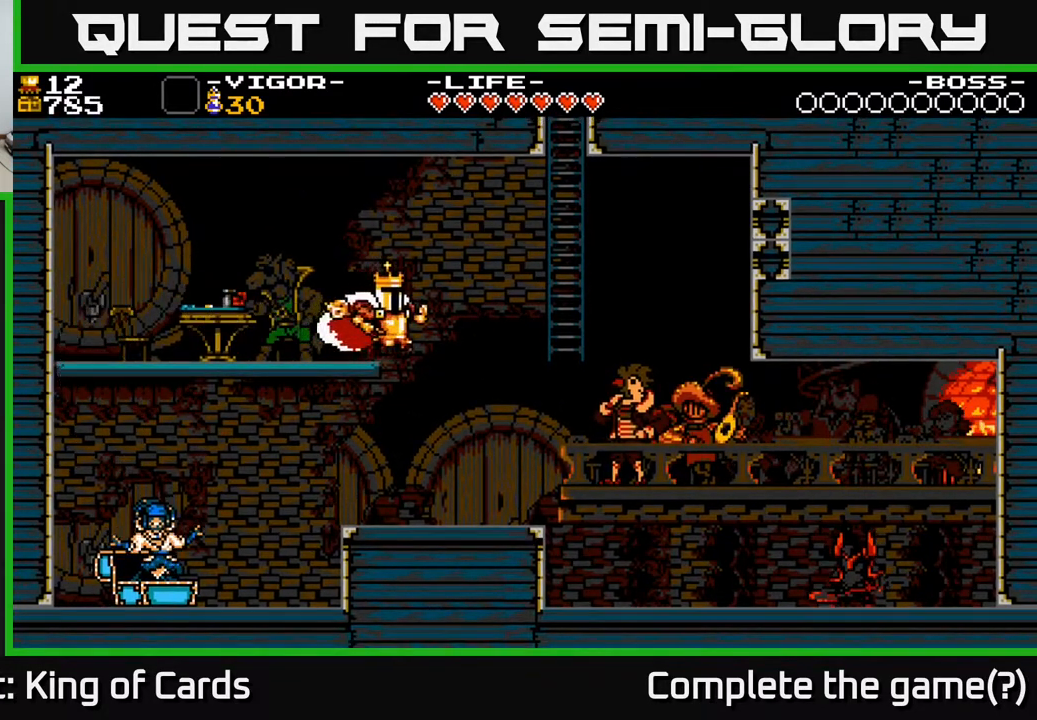
{"buttons": ["DPAD_RIGHT"], "events": [[283, "DPAD_RIGHT", "up"], [500, "DPAD_RIGHT", "down"]]}
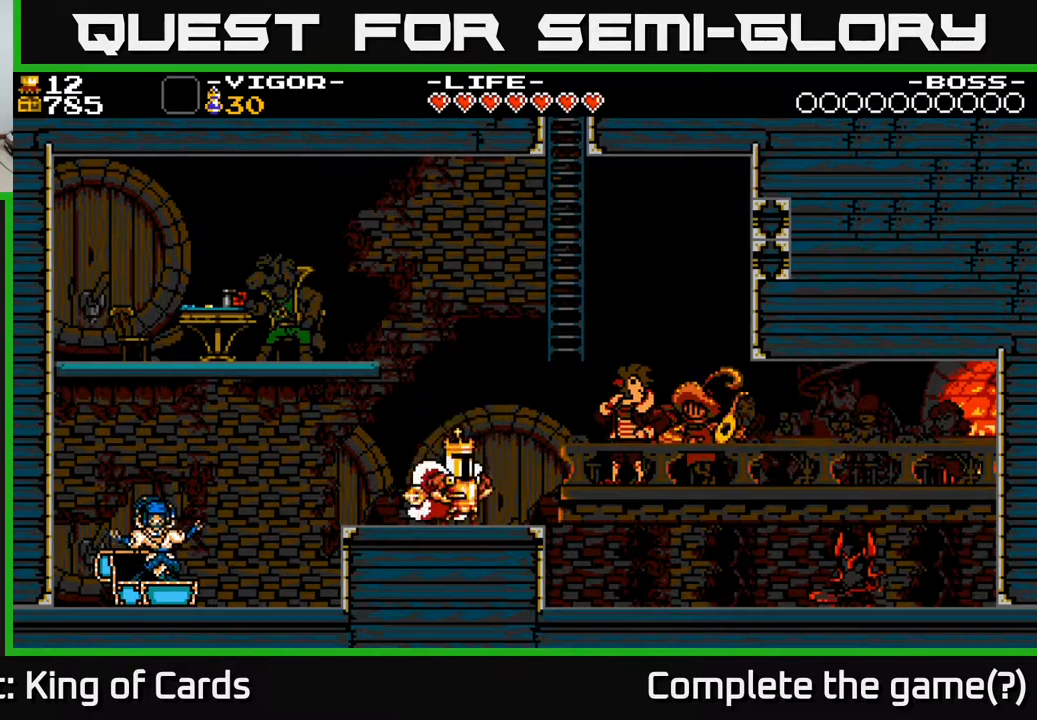
{"buttons": ["DPAD_UP", "DPAD_RIGHT"], "events": [[50, "A", "down"], [300, "DPAD_UP", "down"], [383, "A", "up"]]}
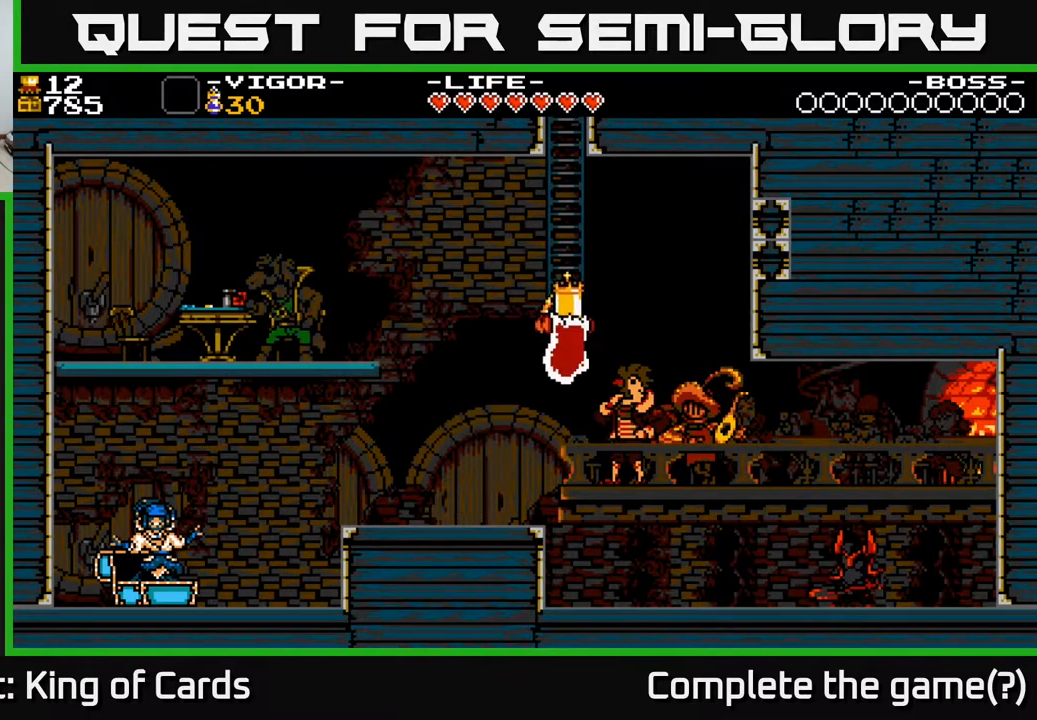
{"buttons": ["X", "DPAD_RIGHT"], "events": [[250, "DPAD_UP", "up"], [433, "X", "down"]]}
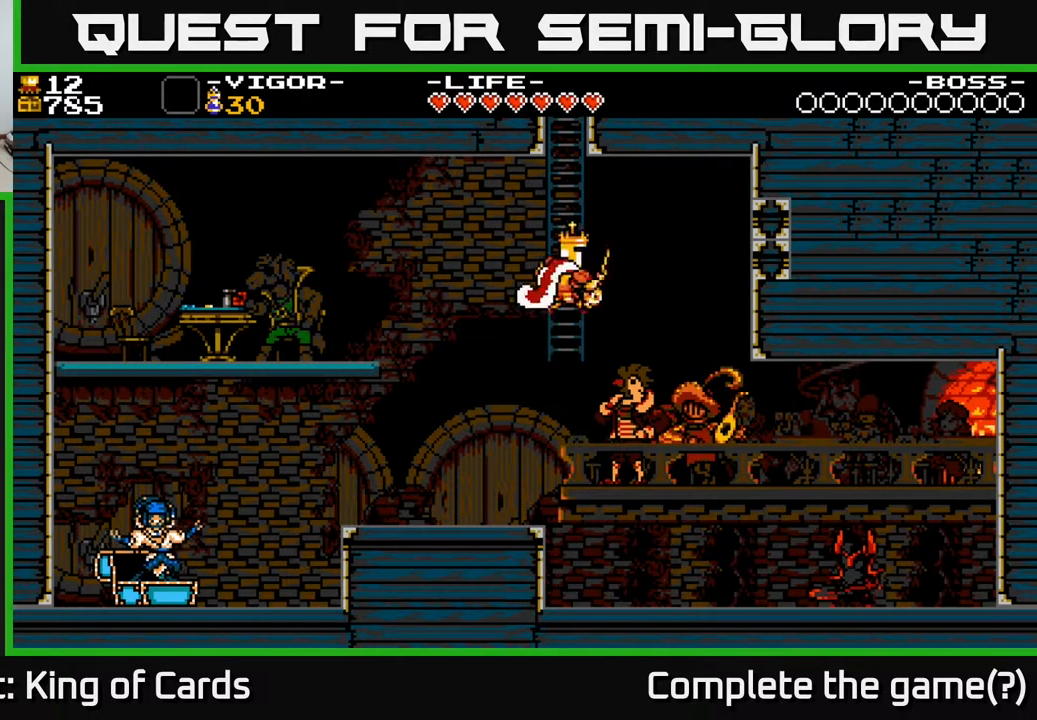
{"buttons": ["DPAD_RIGHT"], "events": [[433, "X", "up"]]}
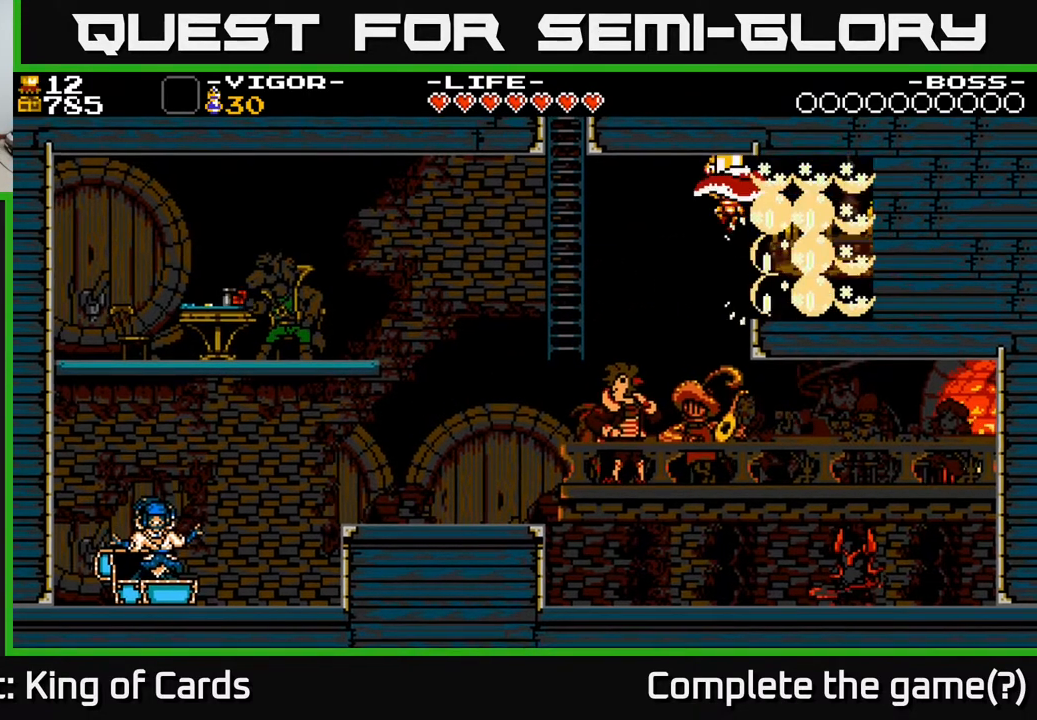
{"buttons": [], "events": [[433, "DPAD_RIGHT", "up"]]}
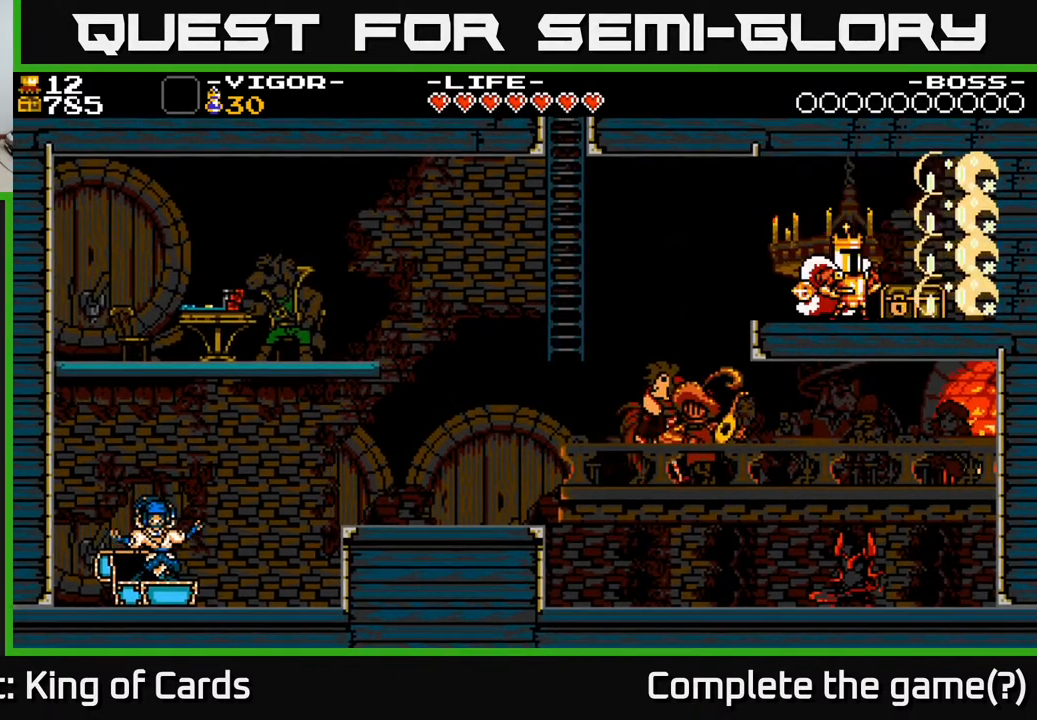
{"buttons": [], "events": [[200, "DPAD_LEFT", "down"], [283, "DPAD_LEFT", "up"], [317, "DPAD_RIGHT", "down"], [350, "X", "down"], [450, "DPAD_RIGHT", "up"], [500, "X", "up"]]}
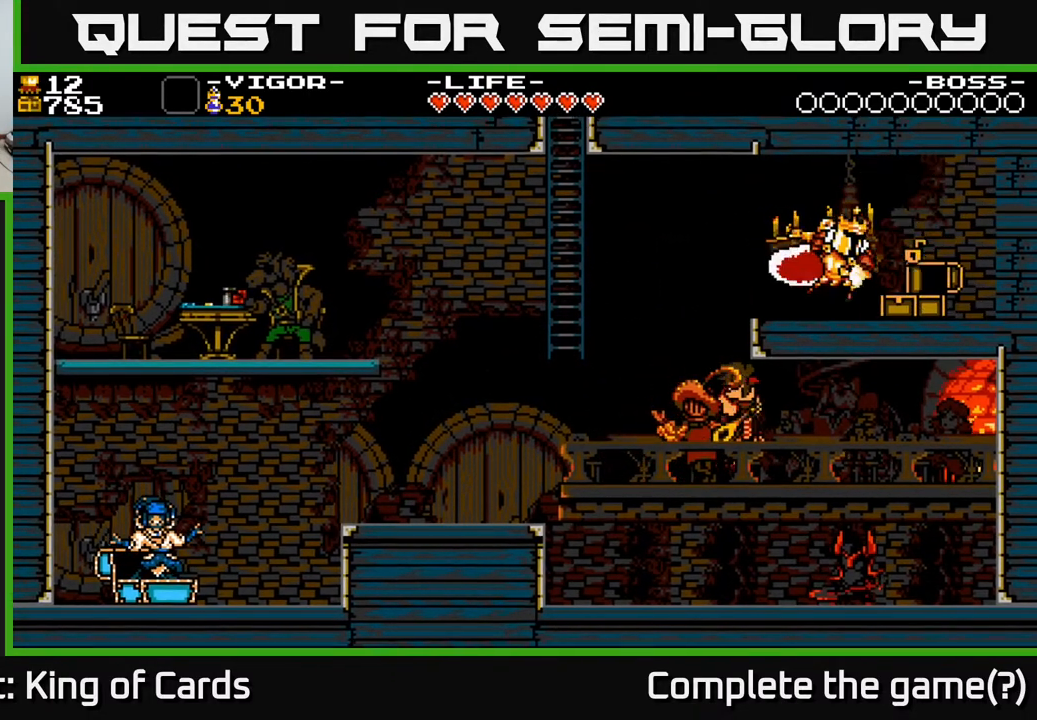
{"buttons": ["X", "DPAD_RIGHT"], "events": [[333, "DPAD_RIGHT", "down"], [500, "X", "down"]]}
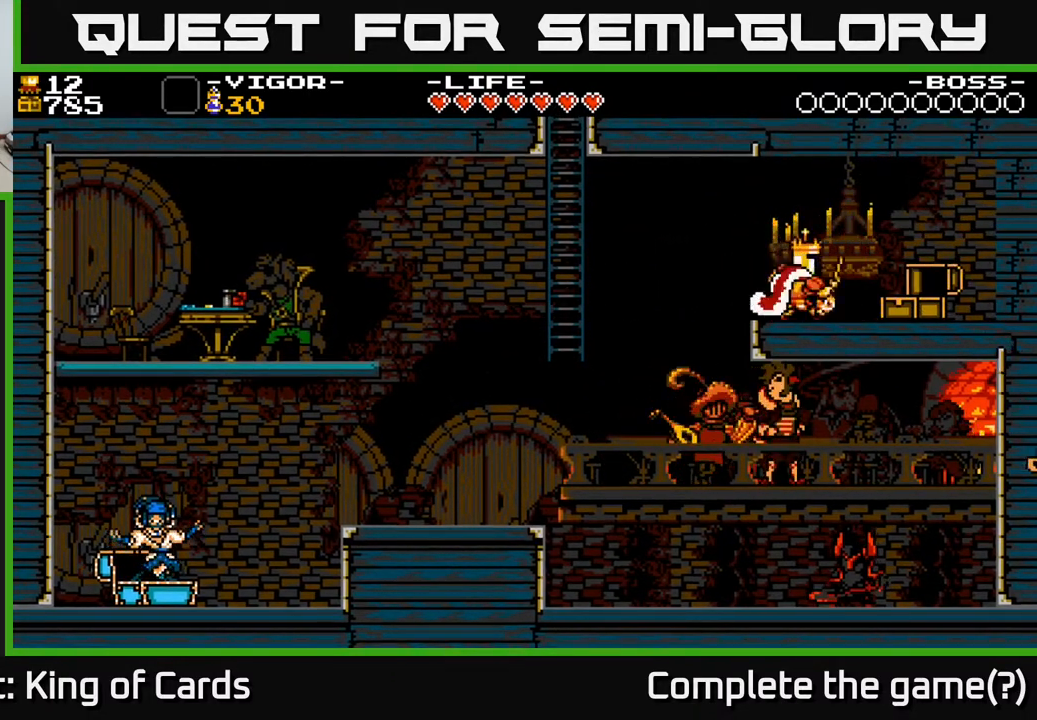
{"buttons": [], "events": [[117, "X", "up"], [267, "DPAD_RIGHT", "up"]]}
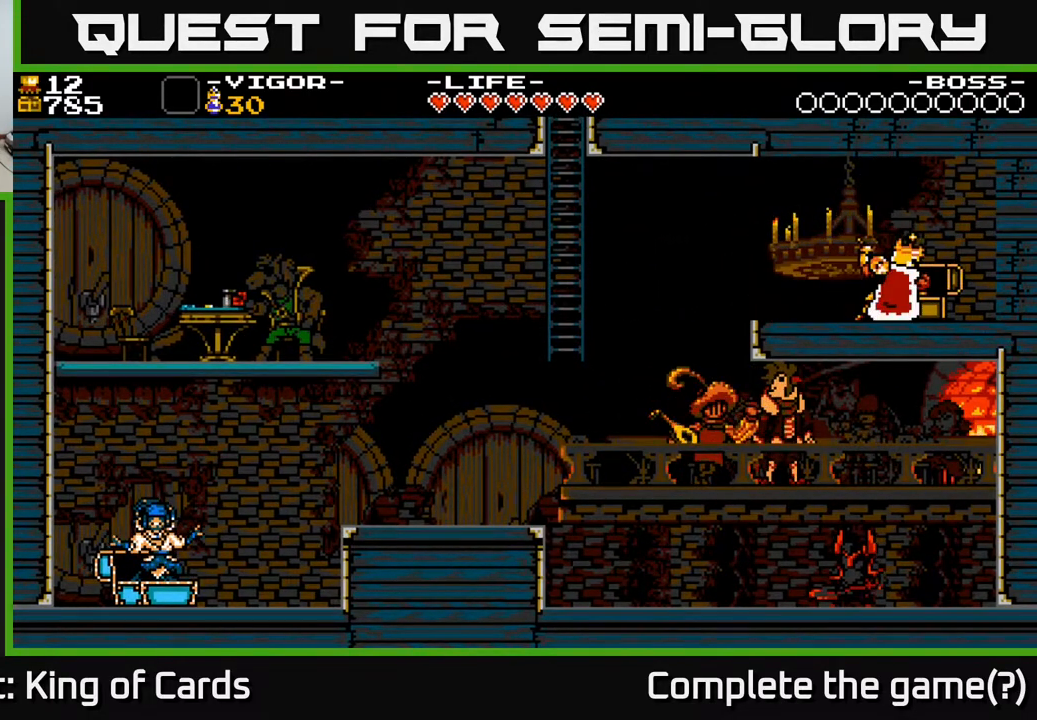
{"buttons": [], "events": []}
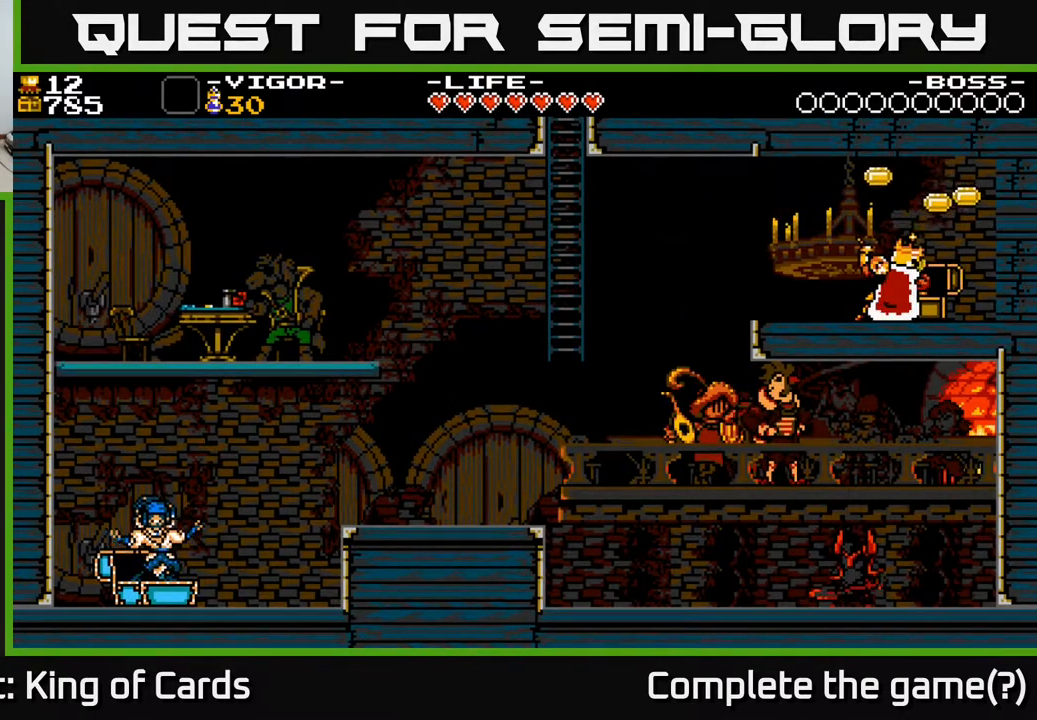
{"buttons": [], "events": []}
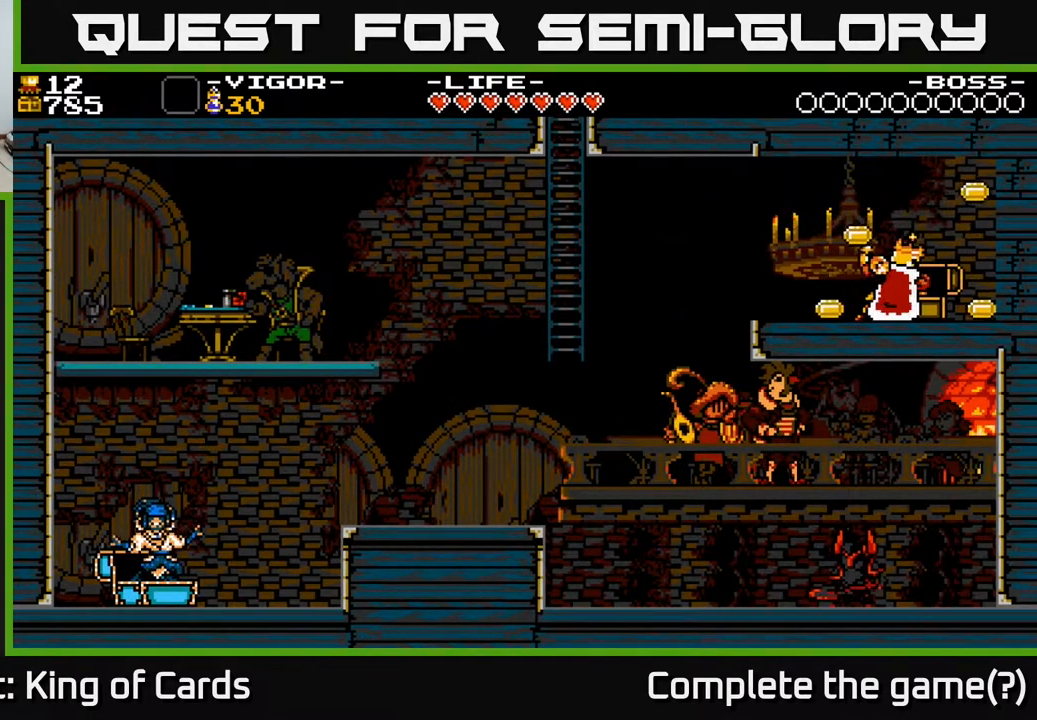
{"buttons": [], "events": []}
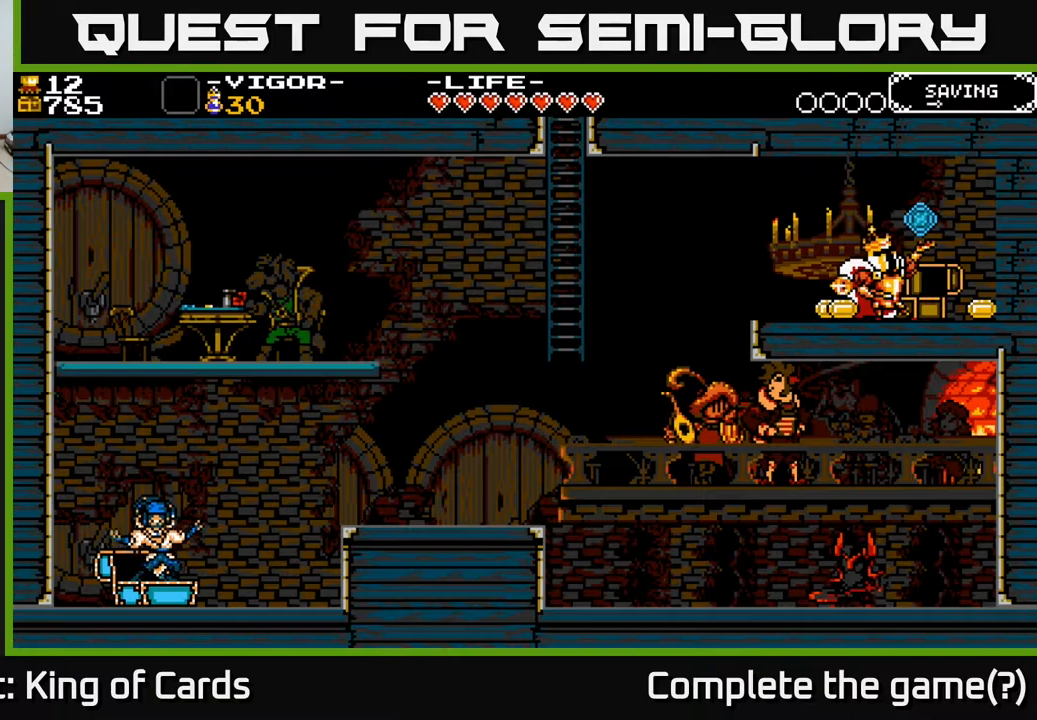
{"buttons": ["DPAD_LEFT"], "events": [[267, "DPAD_LEFT", "down"]]}
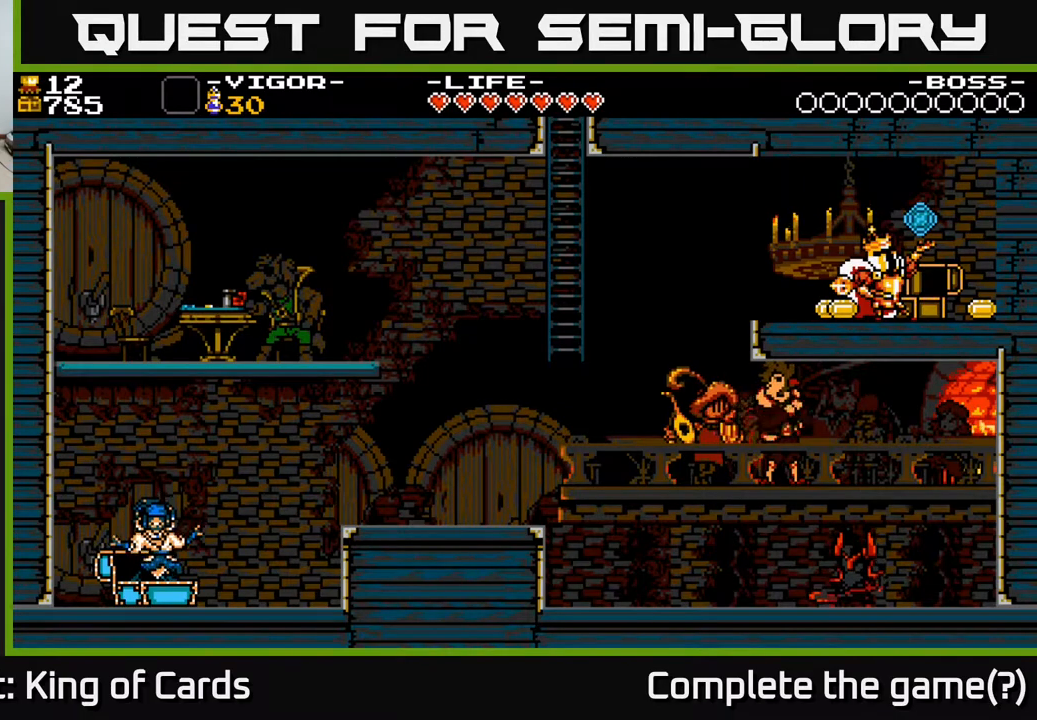
{"buttons": [], "events": [[450, "DPAD_LEFT", "up"]]}
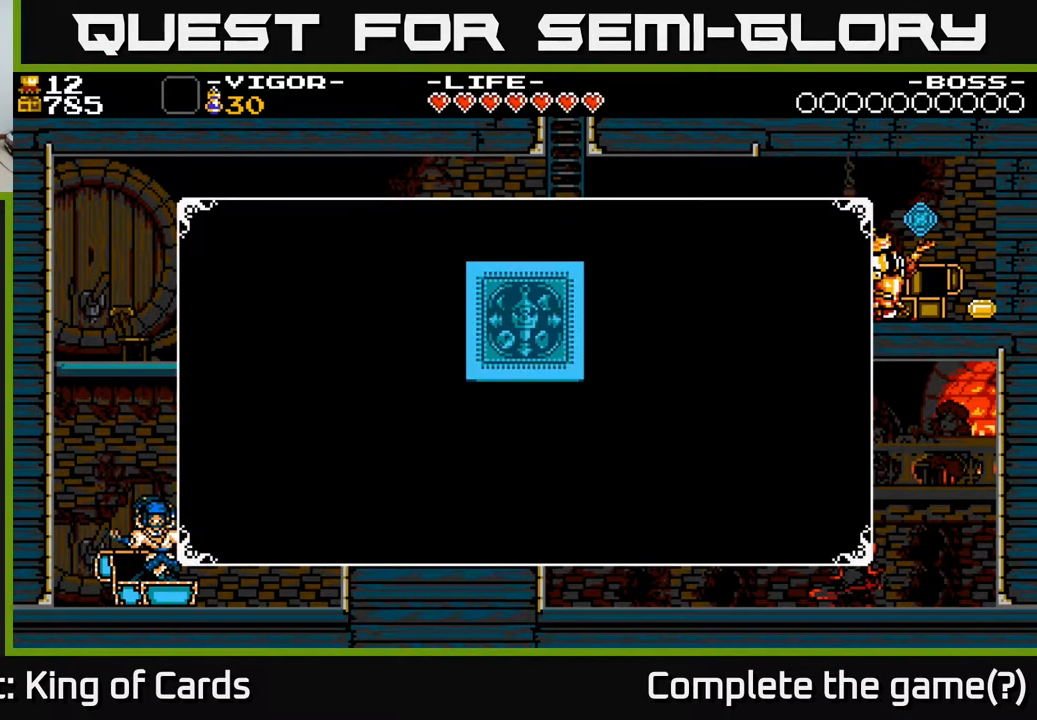
{"buttons": [], "events": []}
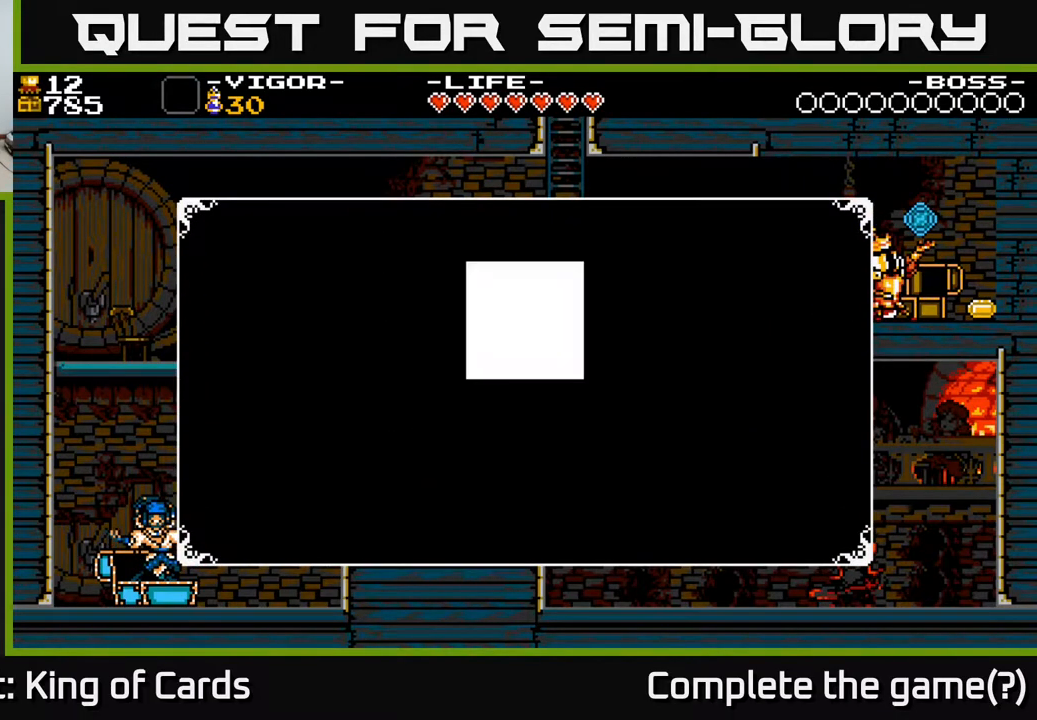
{"buttons": [], "events": []}
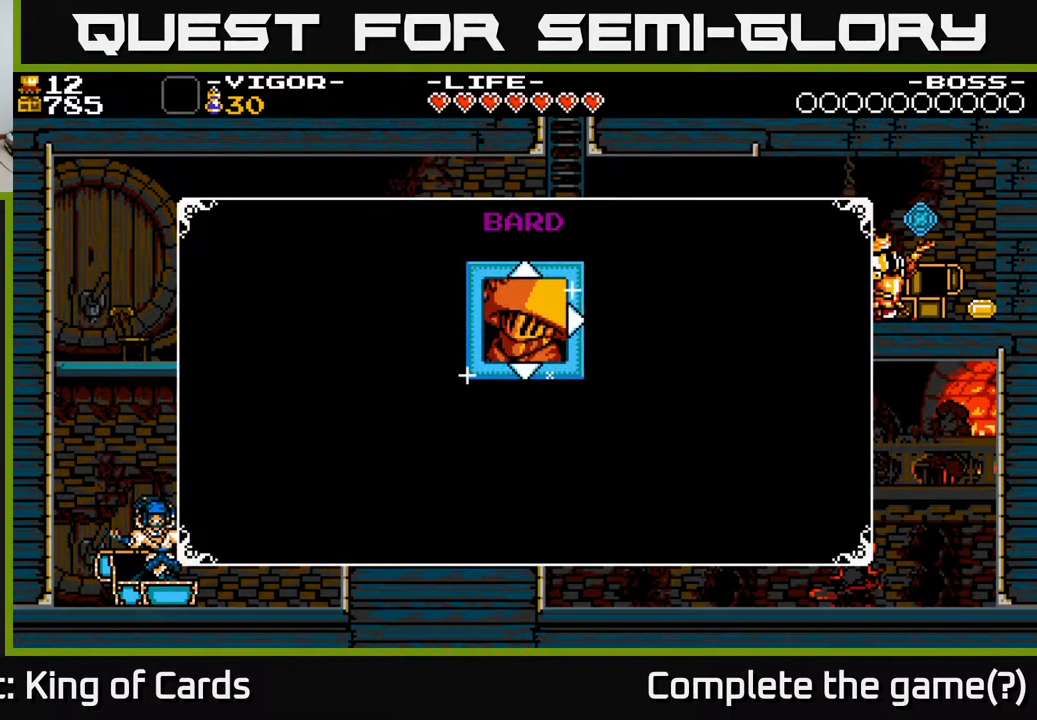
{"buttons": [], "events": []}
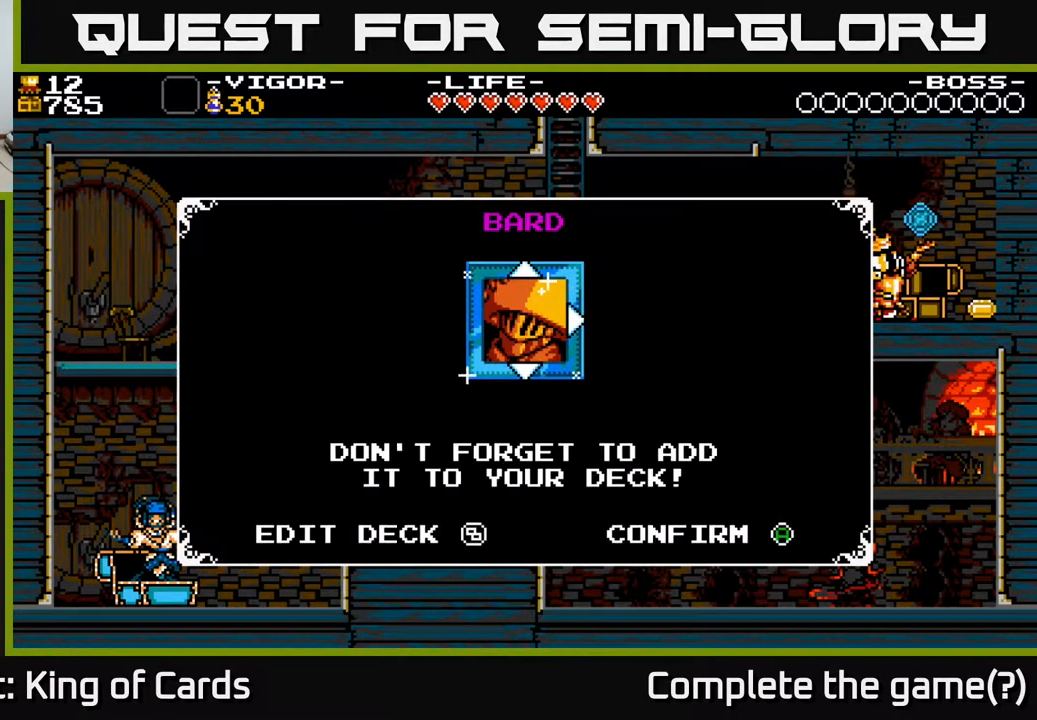
{"buttons": [], "events": []}
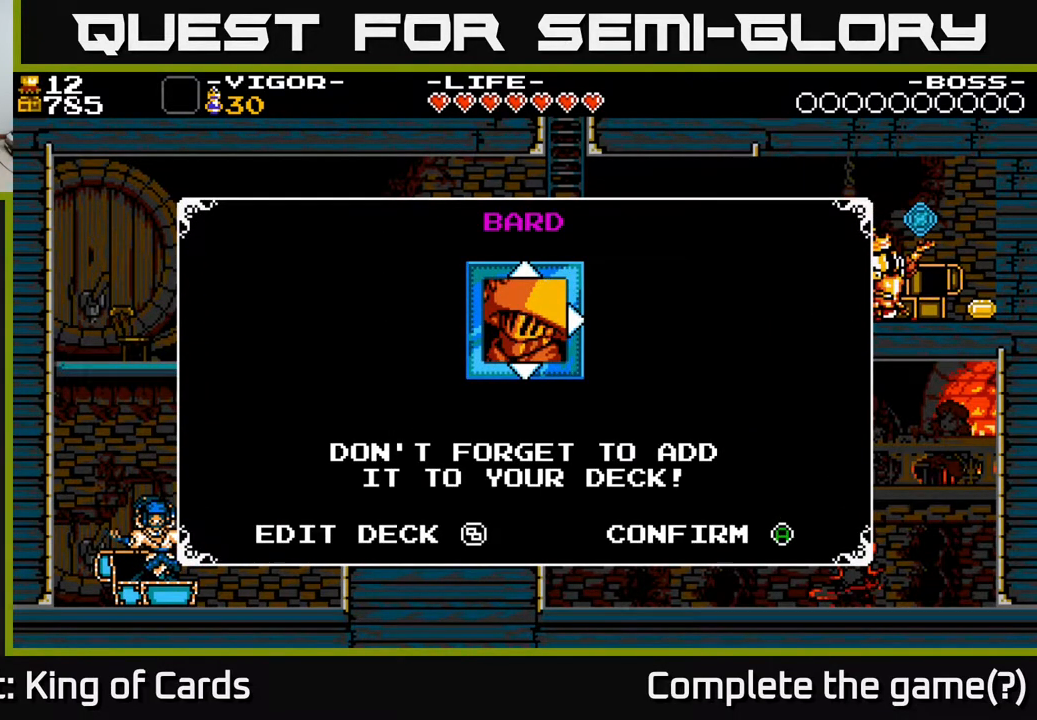
{"buttons": [], "events": []}
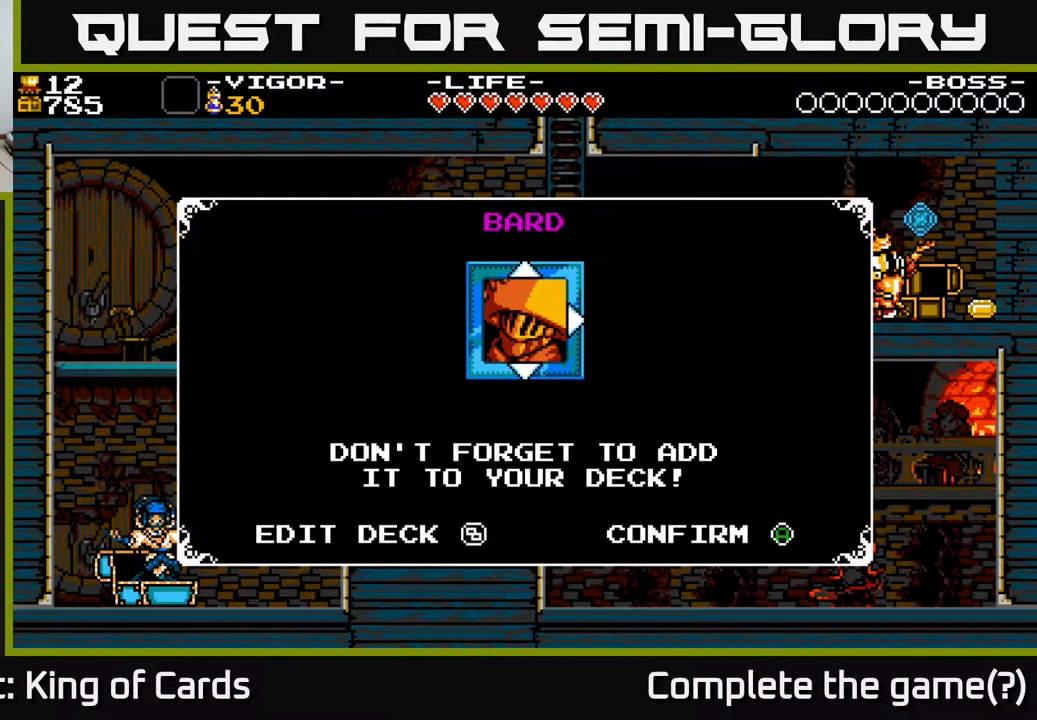
{"buttons": [], "events": []}
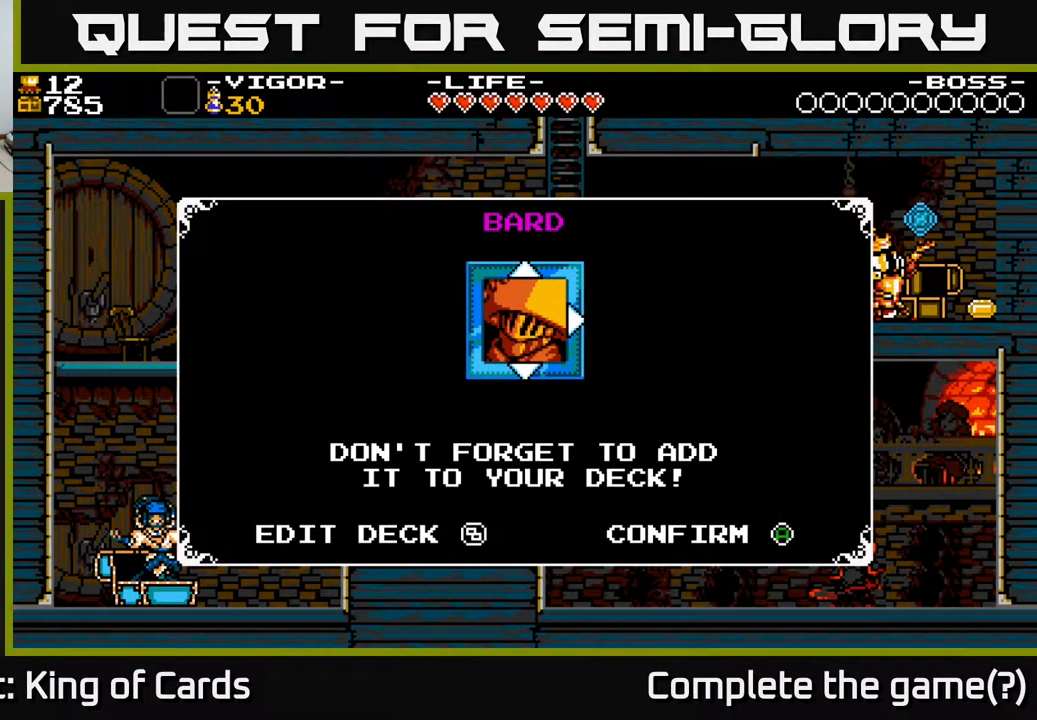
{"buttons": [], "events": [[17, "SELECT", "down"], [150, "SELECT", "up"]]}
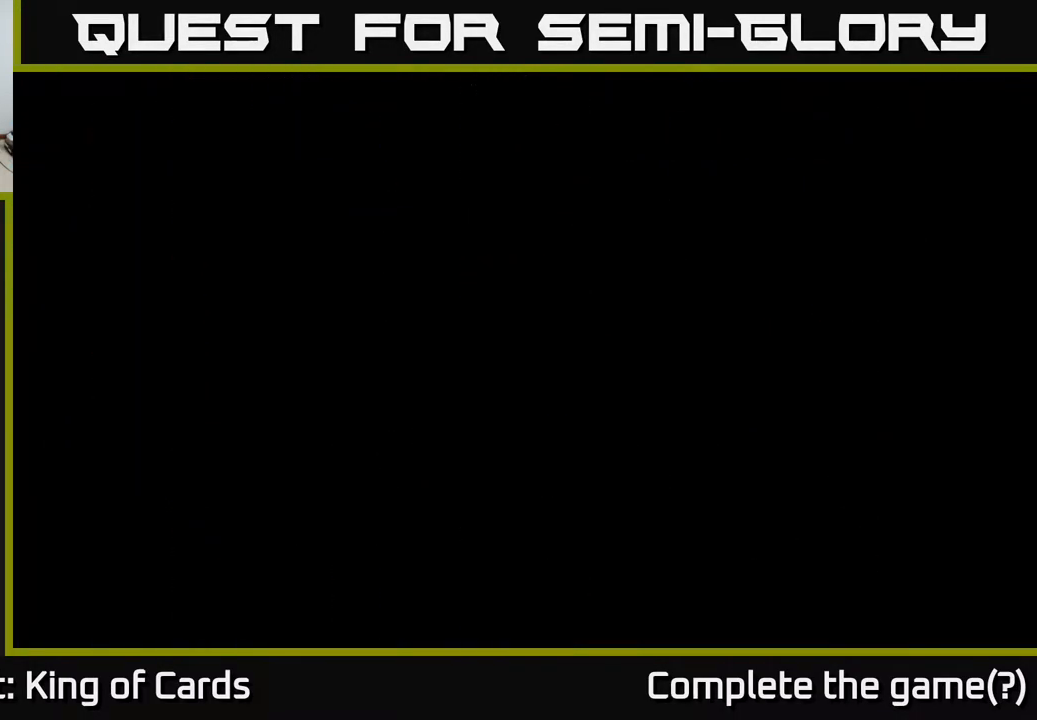
{"buttons": [], "events": []}
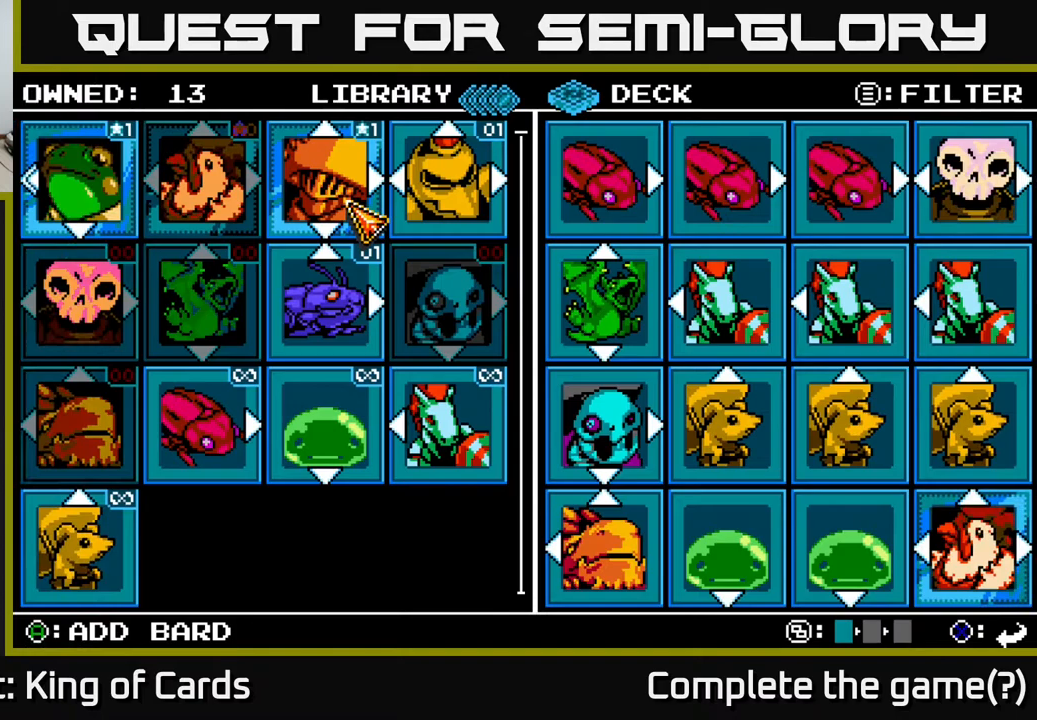
{"buttons": [], "events": []}
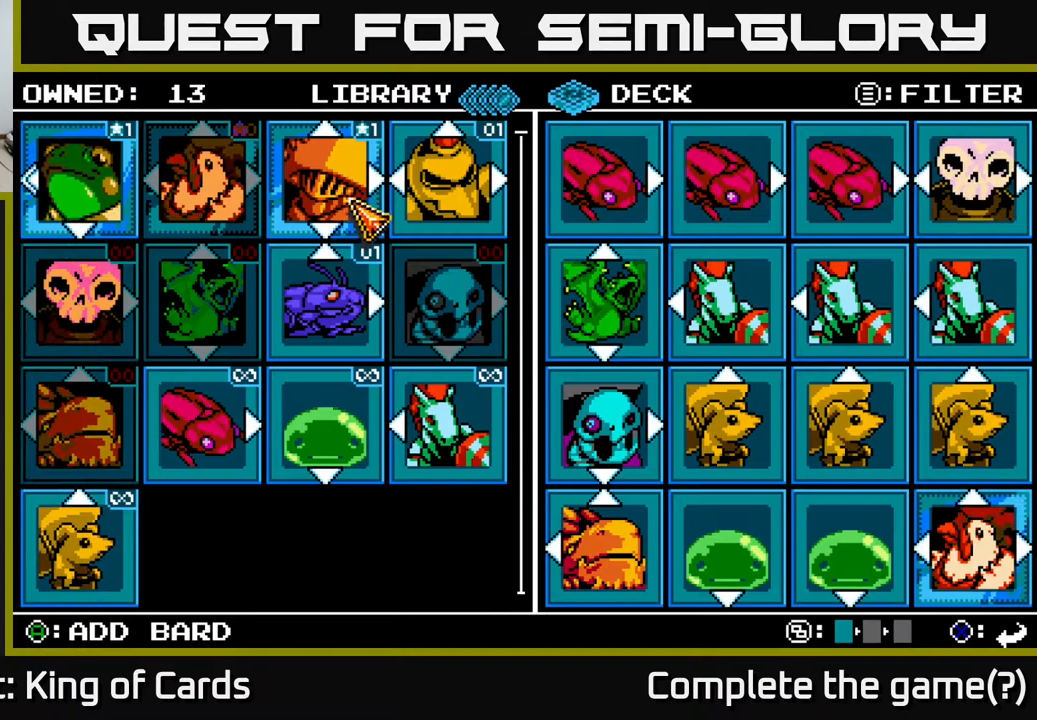
{"buttons": [], "events": [[33, "DPAD_DOWN", "down"], [150, "DPAD_DOWN", "up"], [267, "DPAD_DOWN", "down"], [367, "DPAD_DOWN", "up"]]}
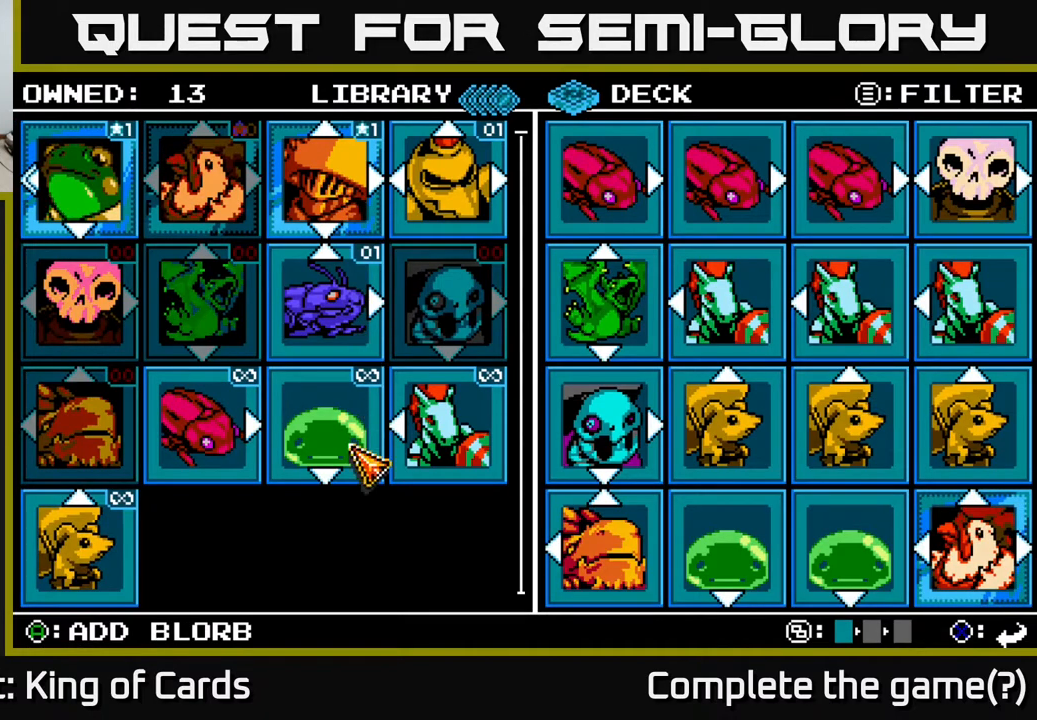
{"buttons": [], "events": [[83, "DPAD_RIGHT", "down"], [183, "DPAD_RIGHT", "up"]]}